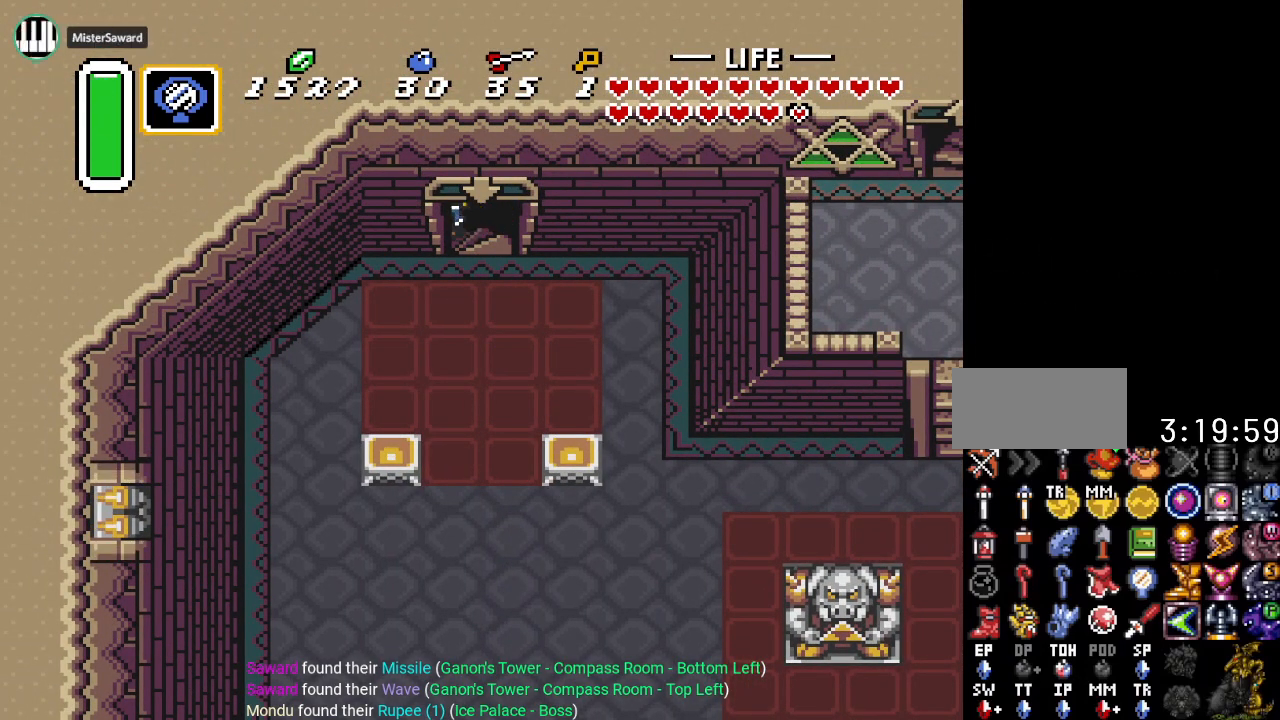
Gameplay with a controller (Nintendo layout); each line is a JSON object with the inputs held at the frame after it. "events" lists button and stick changes between this image and that frame as [ms after this image, input, new state], when the widget could be followed in between. Not read: L3 R3.
{"buttons": [], "events": [[467, "DPAD_UP", "up"]]}
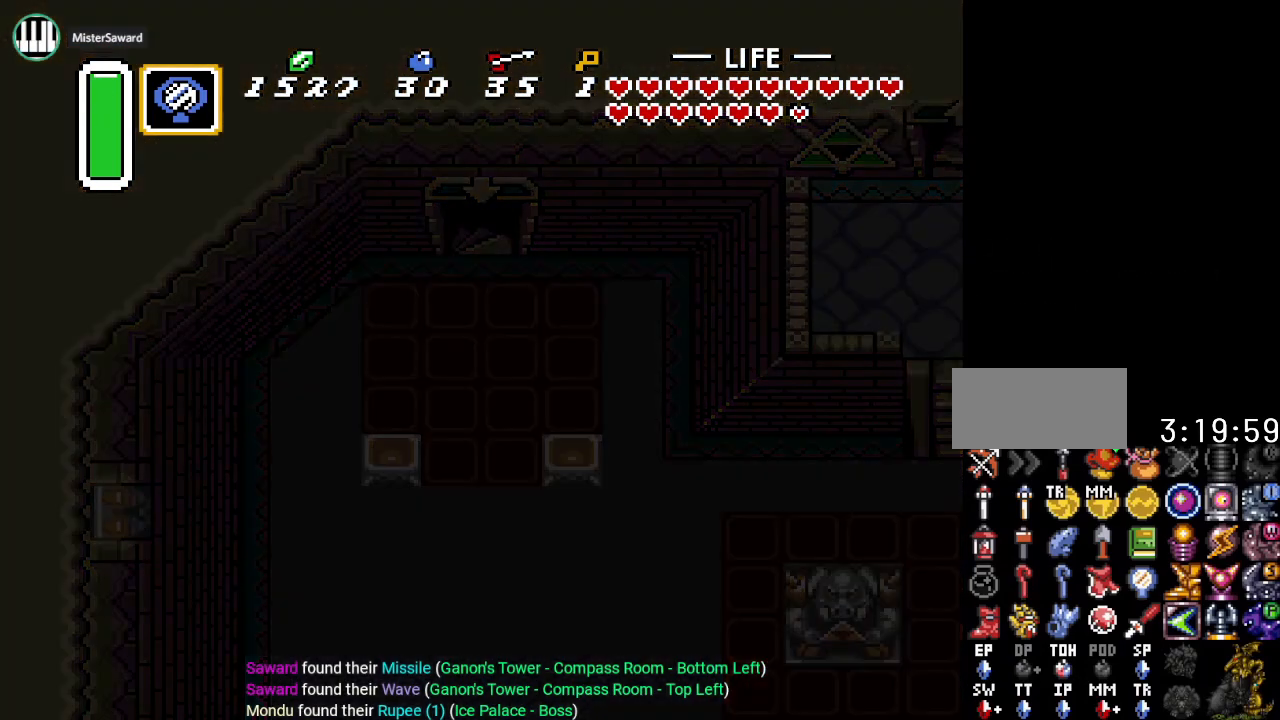
{"buttons": [], "events": []}
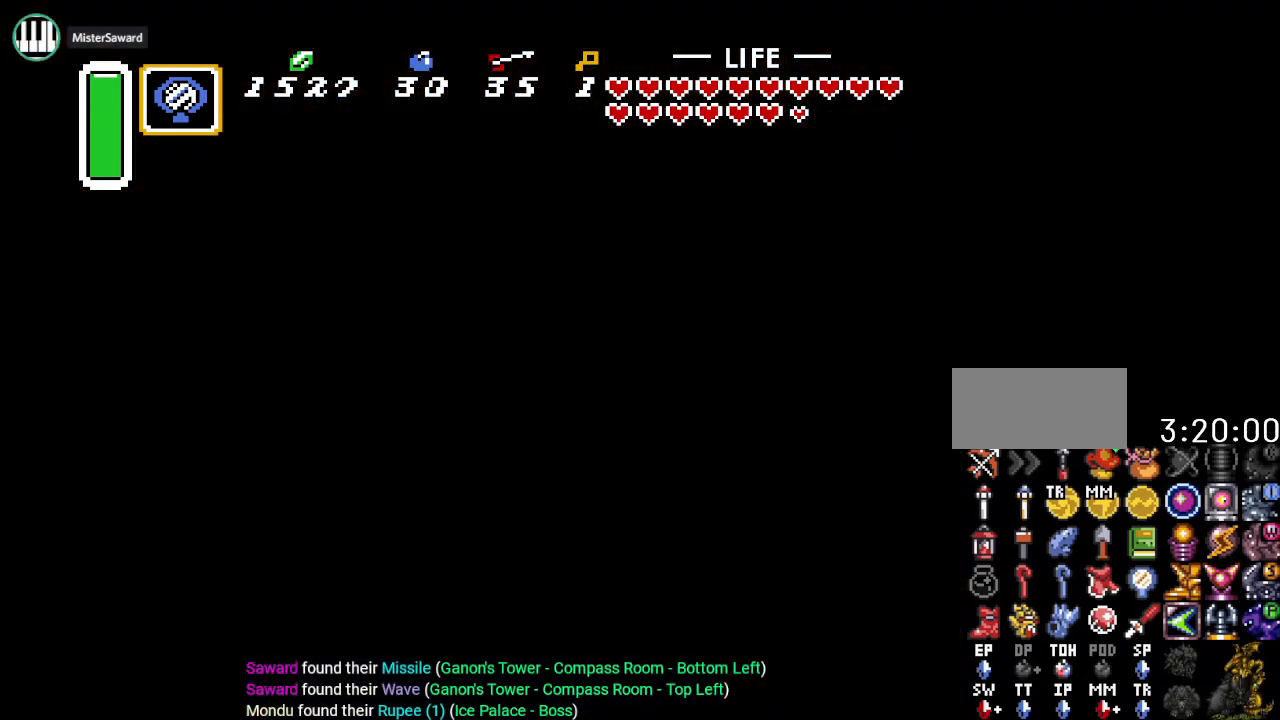
{"buttons": [], "events": []}
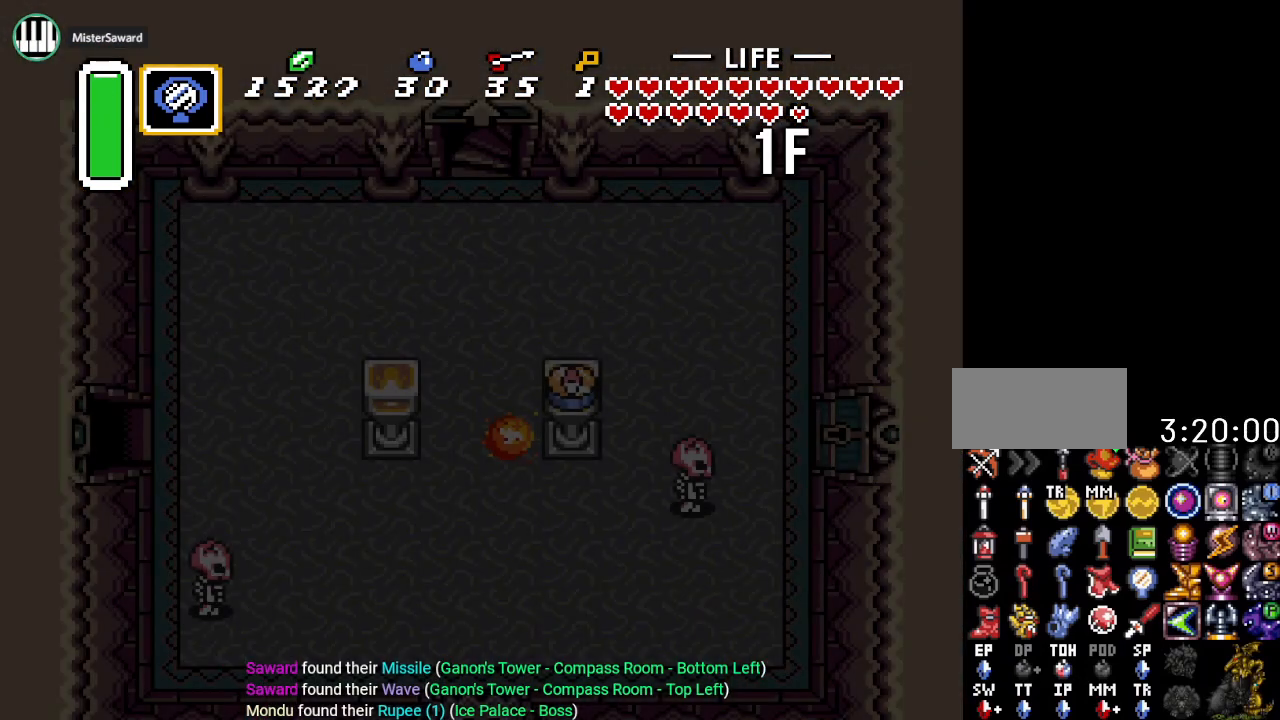
{"buttons": [], "events": []}
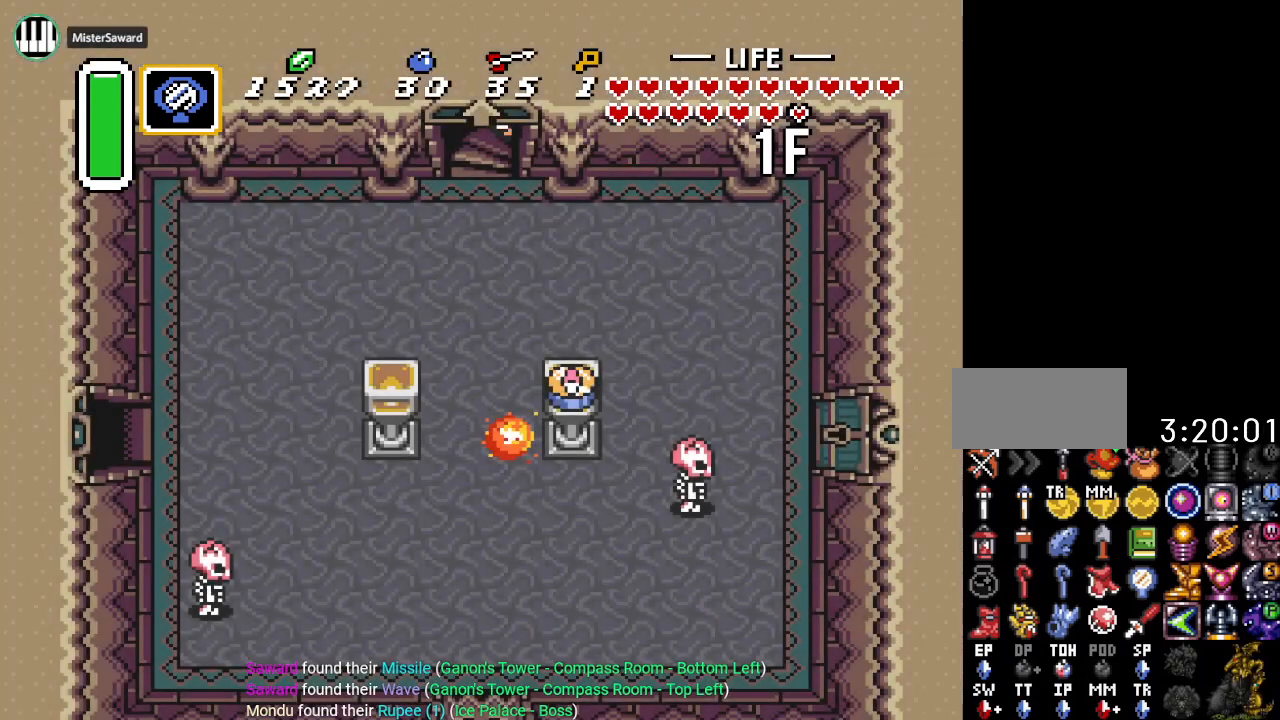
{"buttons": ["DPAD_RIGHT"], "events": [[133, "DPAD_RIGHT", "down"]]}
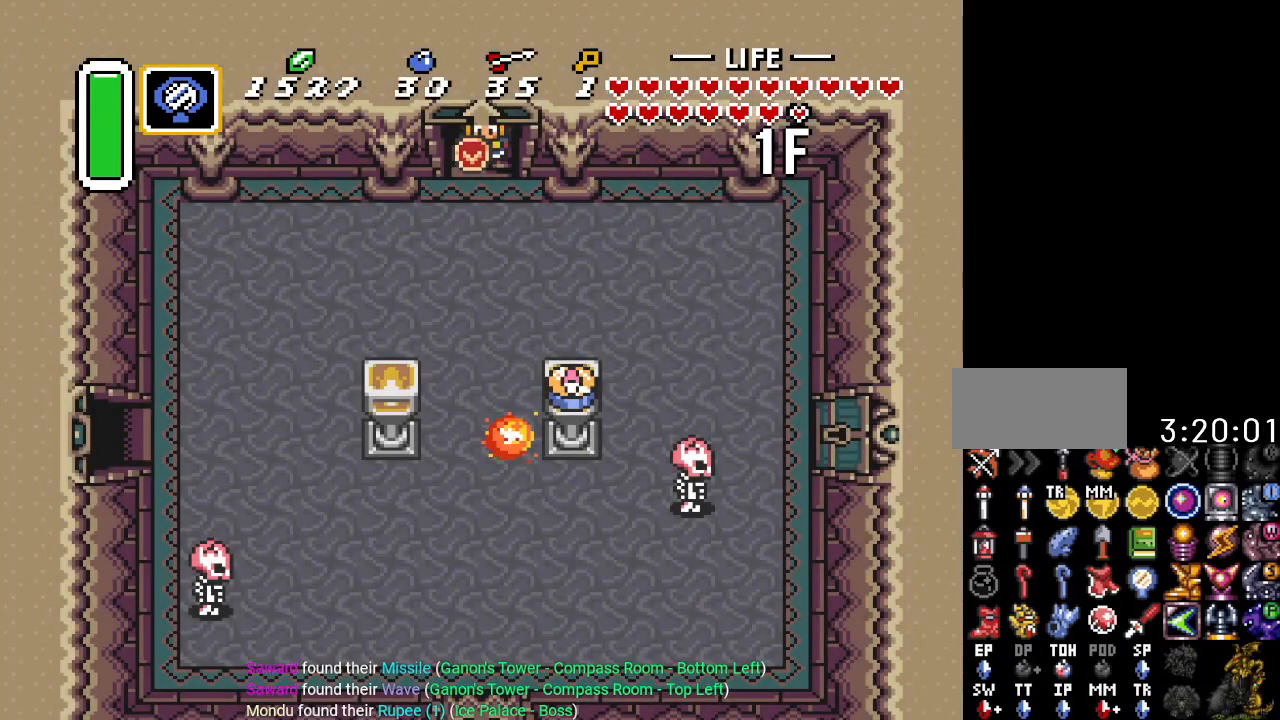
{"buttons": ["DPAD_RIGHT"], "events": []}
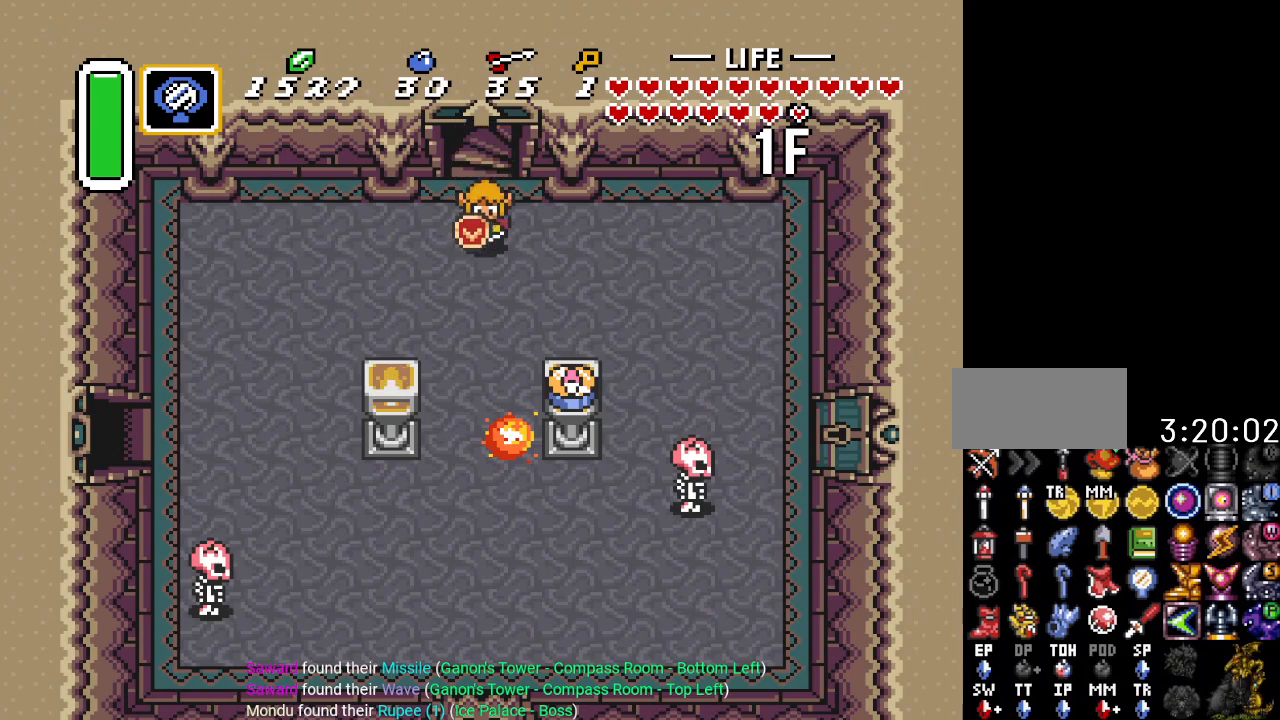
{"buttons": ["A", "DPAD_DOWN"], "events": [[250, "A", "down"], [250, "DPAD_RIGHT", "up"], [350, "DPAD_DOWN", "down"]]}
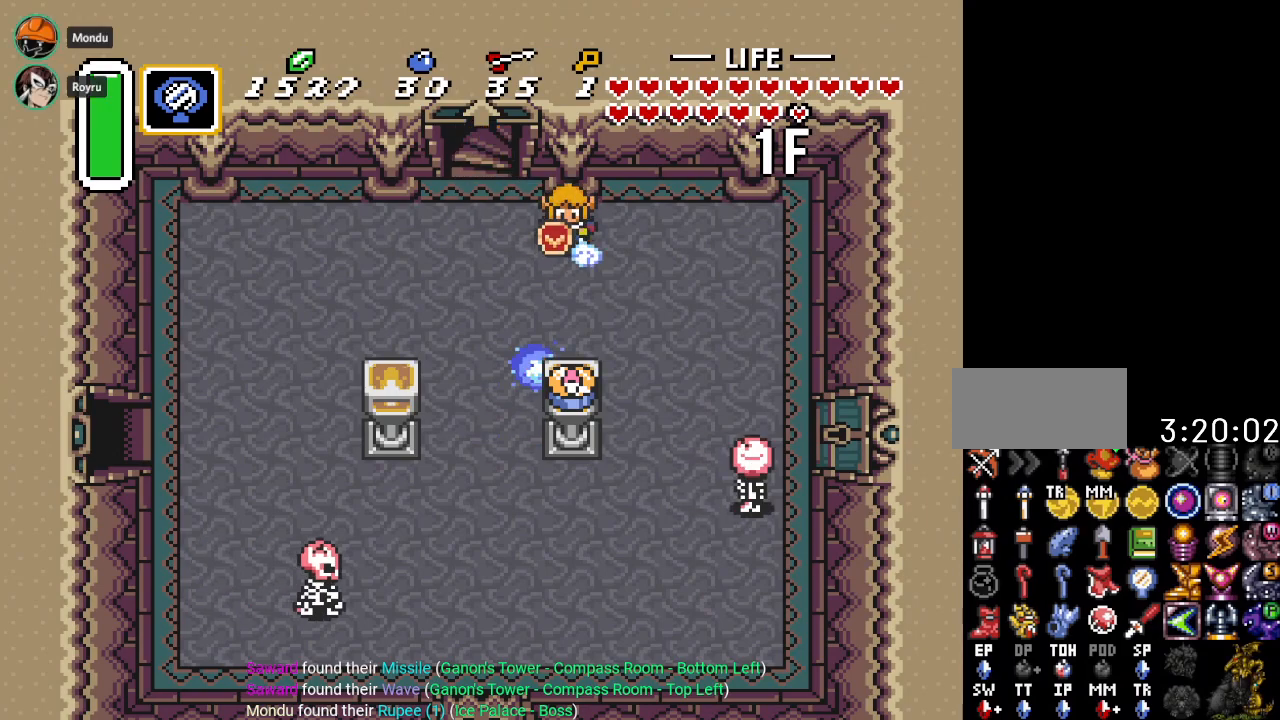
{"buttons": ["A", "DPAD_DOWN"], "events": []}
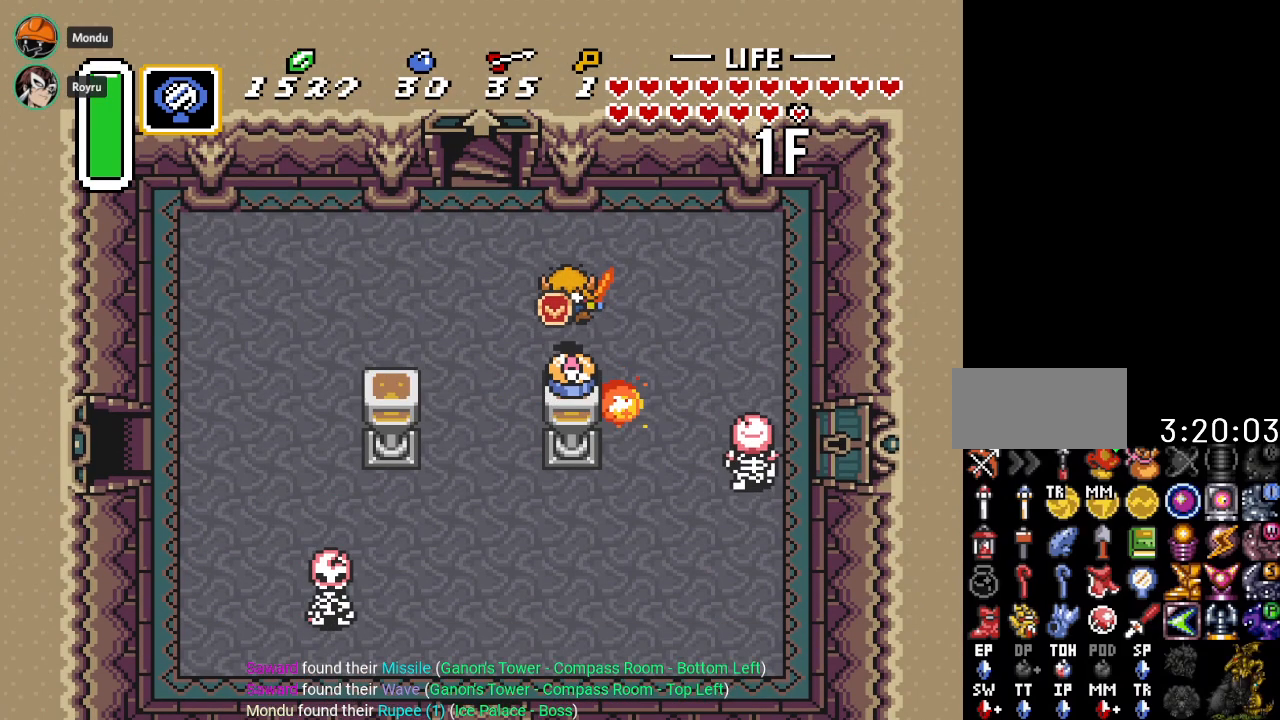
{"buttons": ["DPAD_DOWN"], "events": [[133, "A", "up"]]}
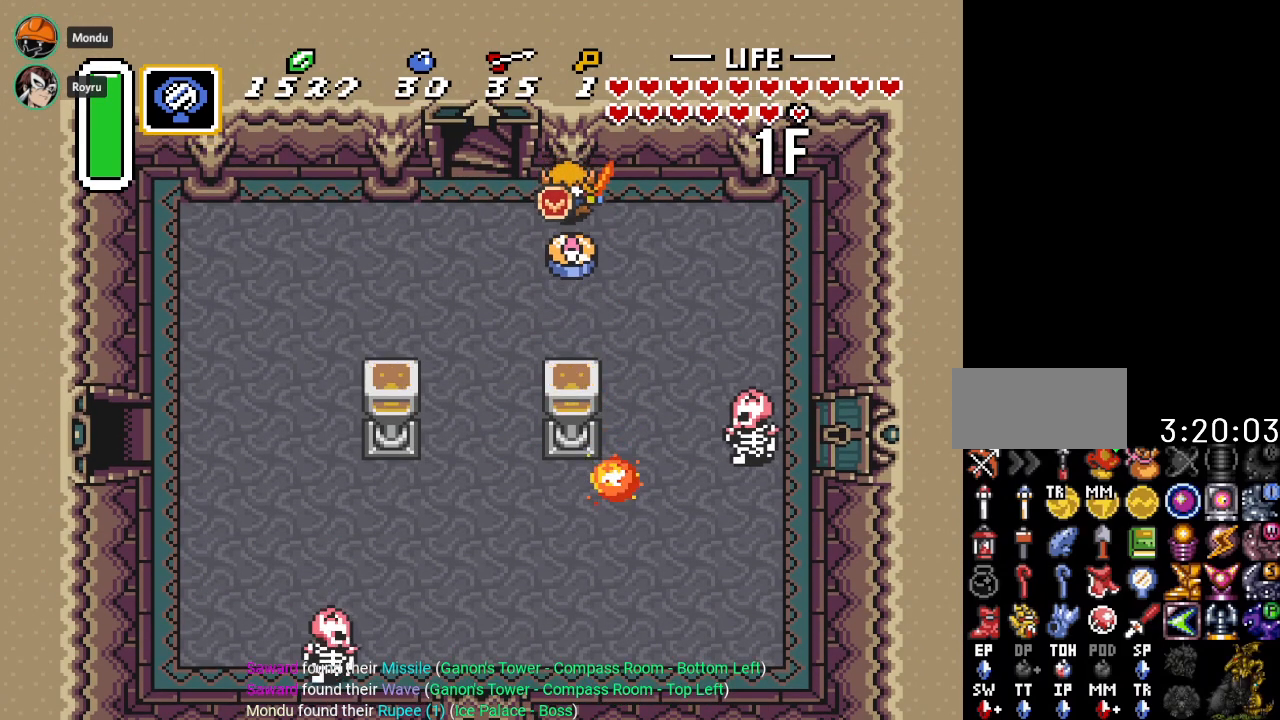
{"buttons": ["DPAD_DOWN"], "events": []}
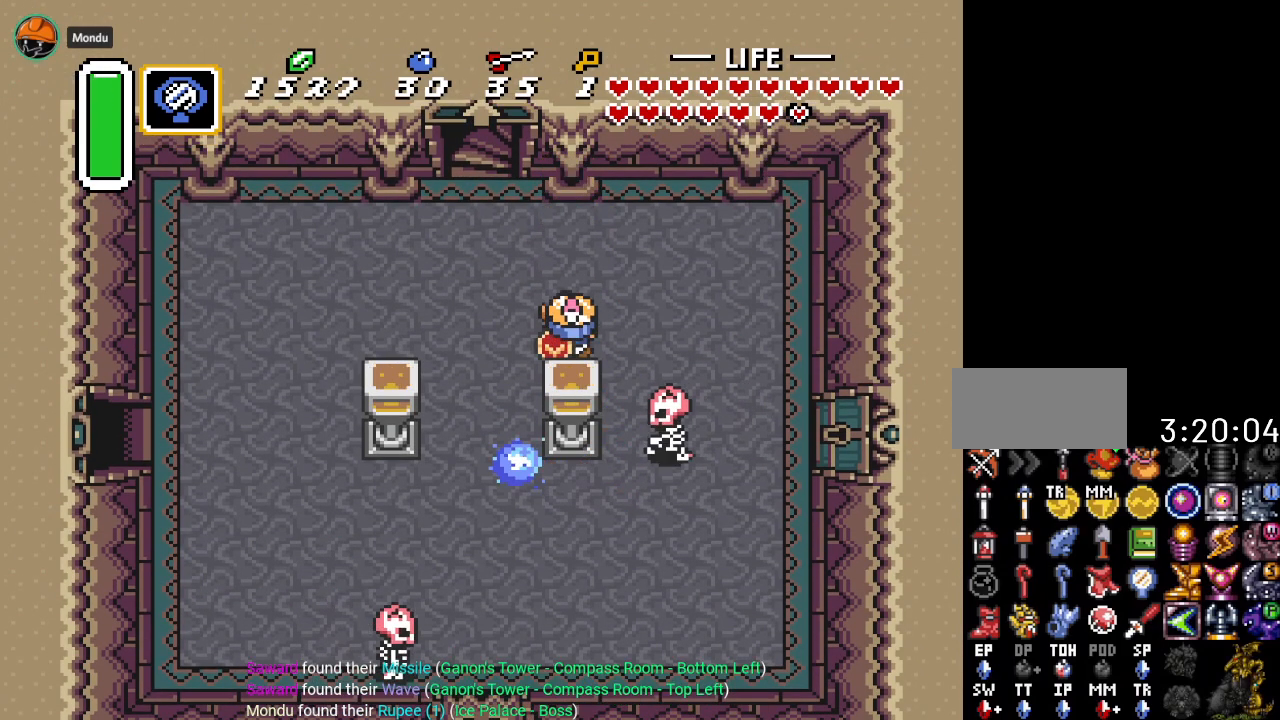
{"buttons": [], "events": [[17, "DPAD_DOWN", "up"]]}
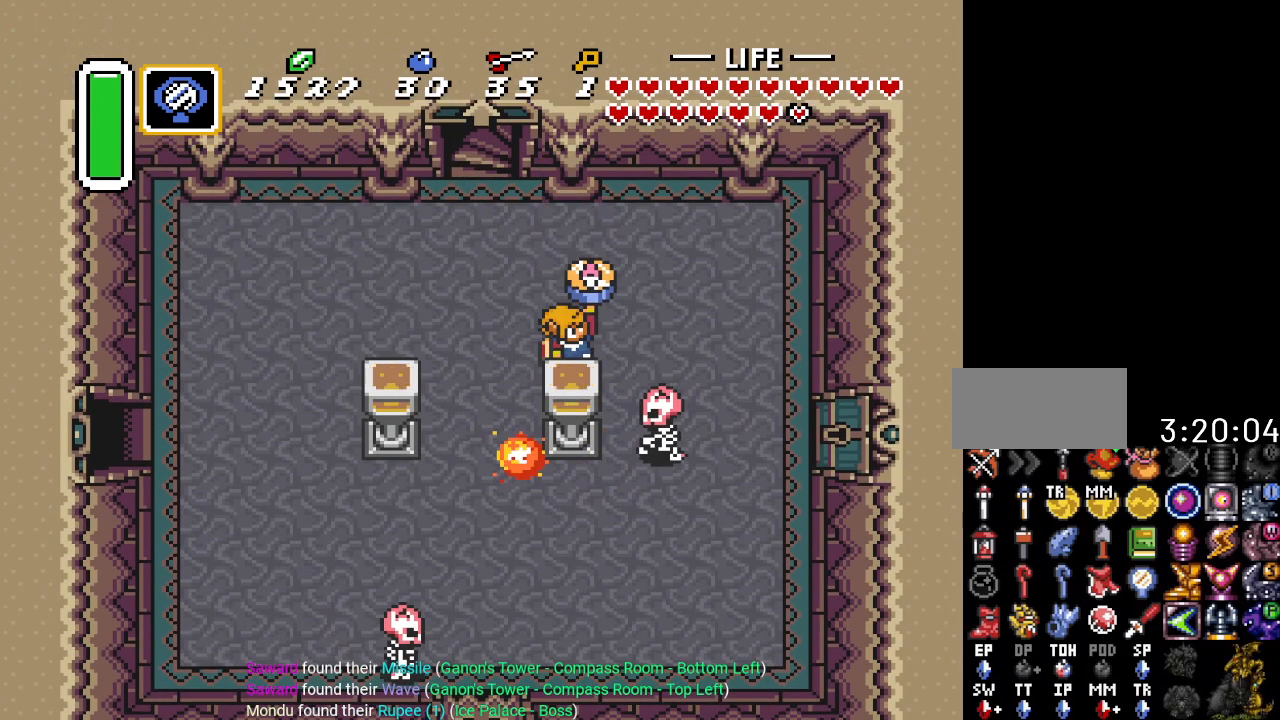
{"buttons": ["DPAD_UP", "DPAD_LEFT"], "events": [[401, "DPAD_LEFT", "down"], [451, "DPAD_UP", "down"]]}
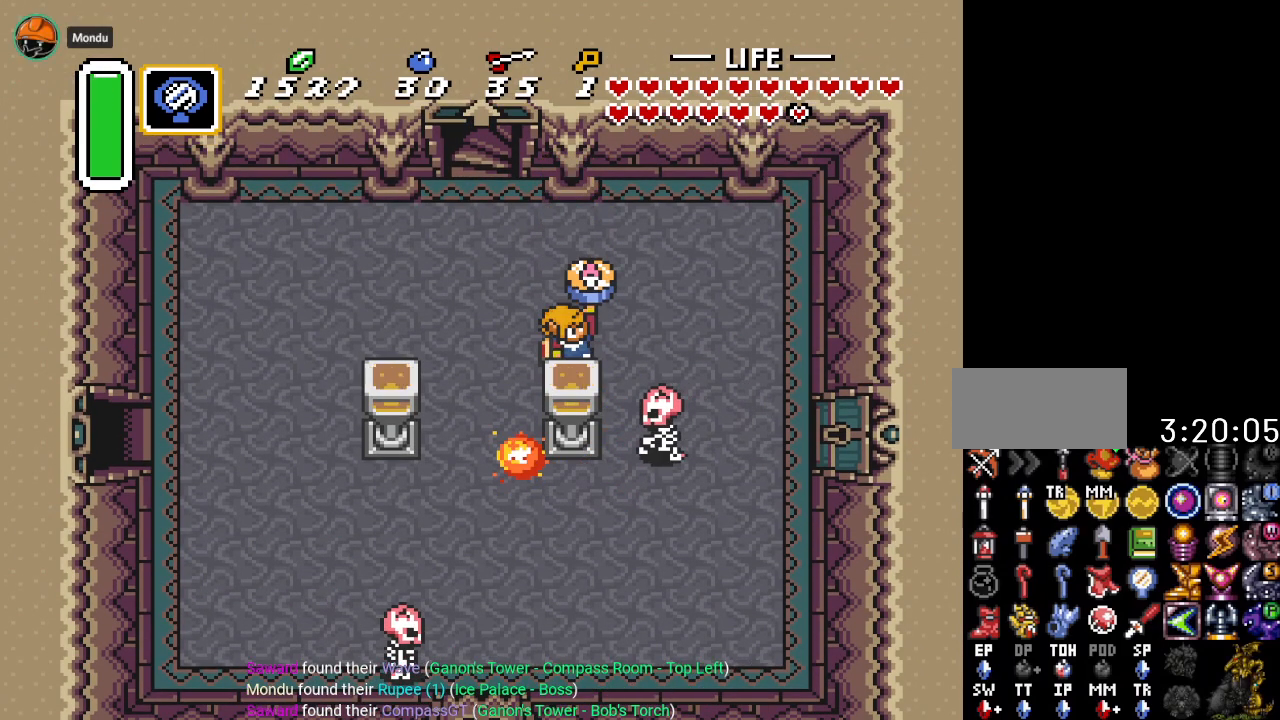
{"buttons": ["DPAD_UP", "DPAD_LEFT"], "events": []}
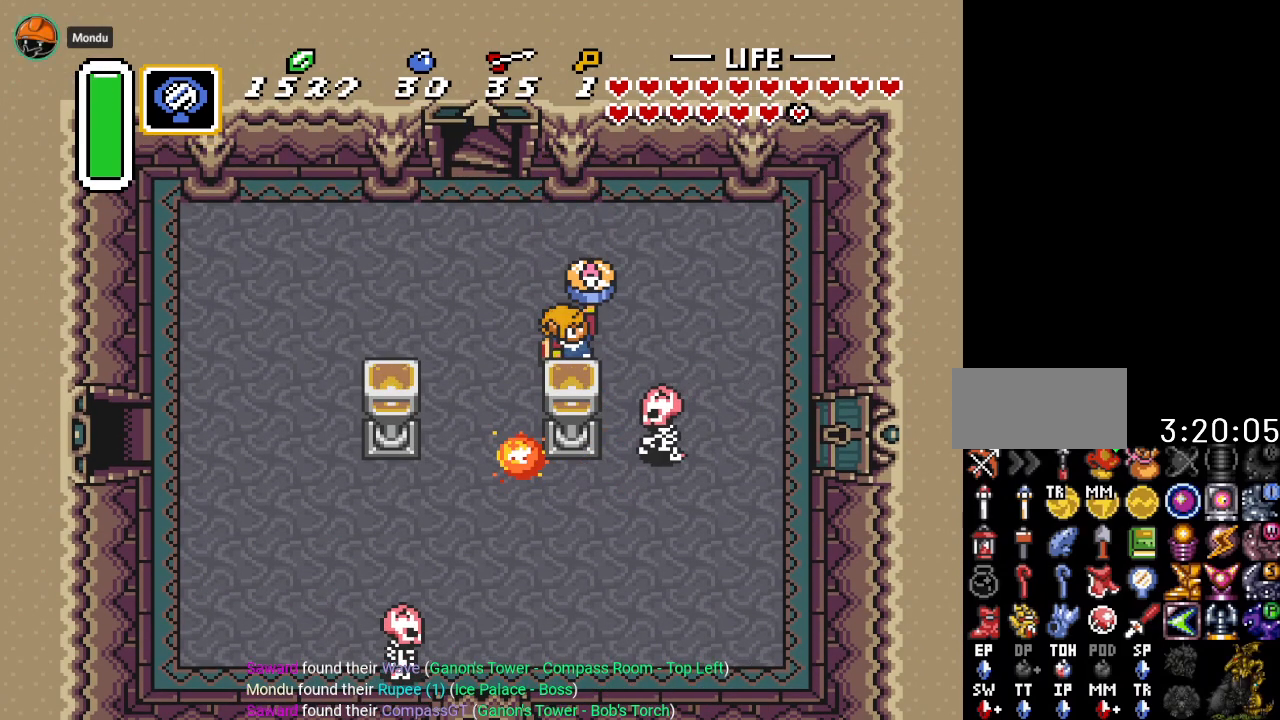
{"buttons": ["DPAD_LEFT"], "events": [[484, "DPAD_UP", "up"]]}
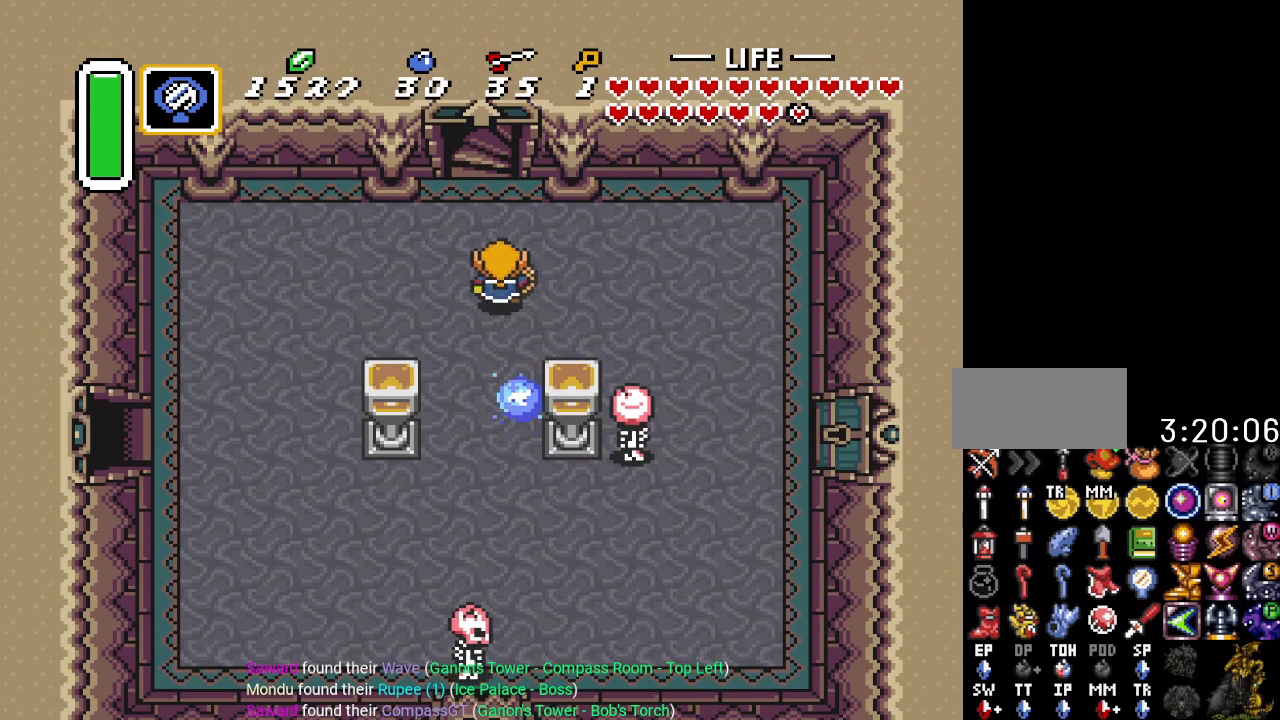
{"buttons": ["DPAD_DOWN", "DPAD_LEFT"], "events": [[367, "DPAD_DOWN", "down"]]}
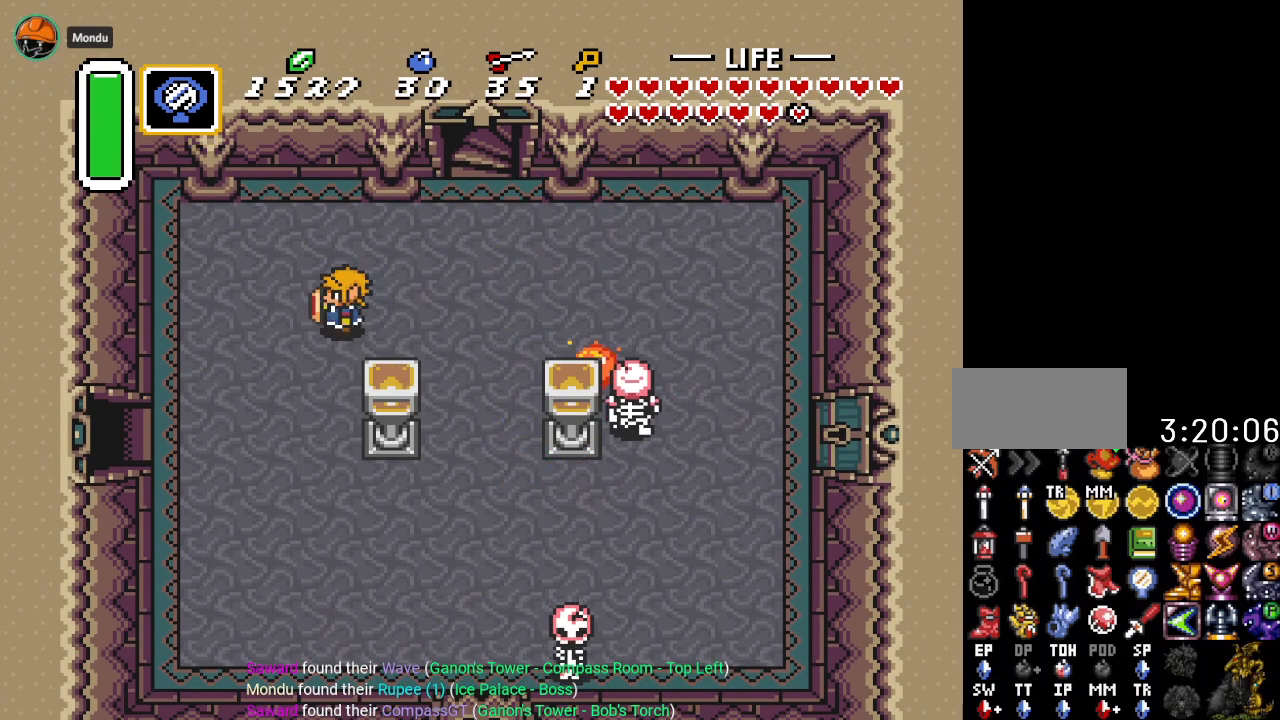
{"buttons": ["DPAD_DOWN", "DPAD_LEFT"], "events": []}
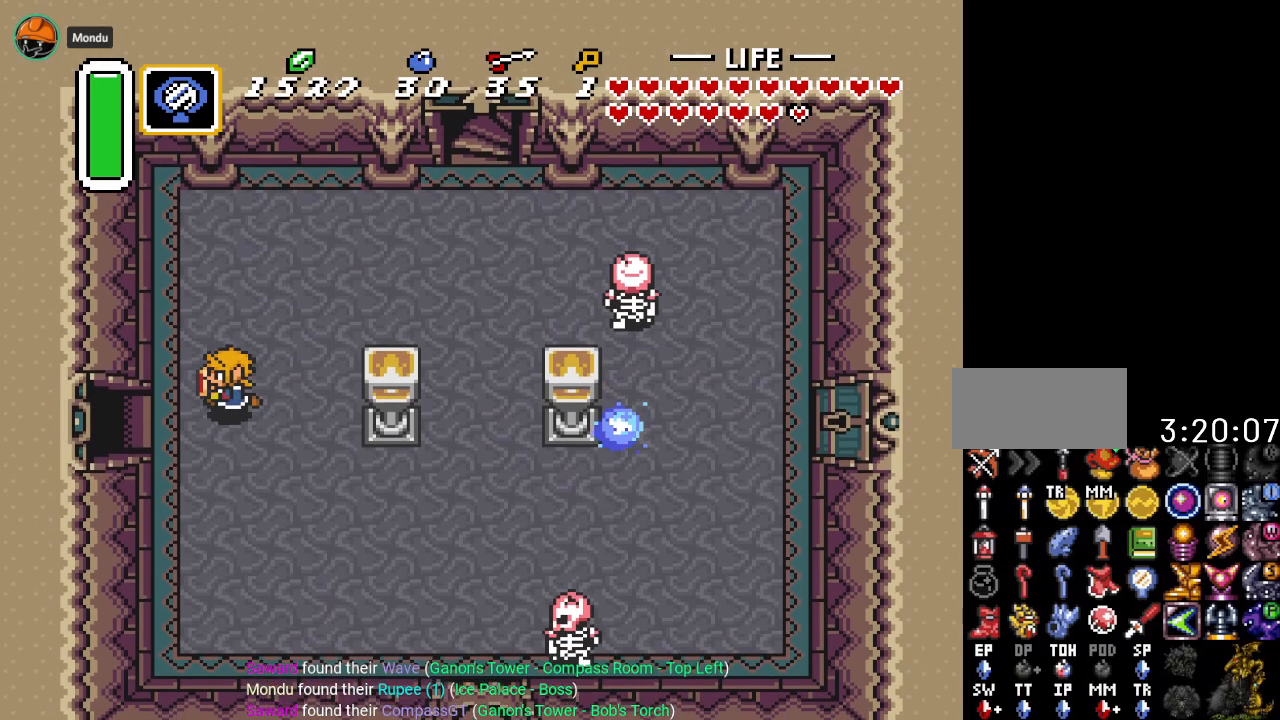
{"buttons": ["DPAD_LEFT"], "events": [[133, "DPAD_DOWN", "up"]]}
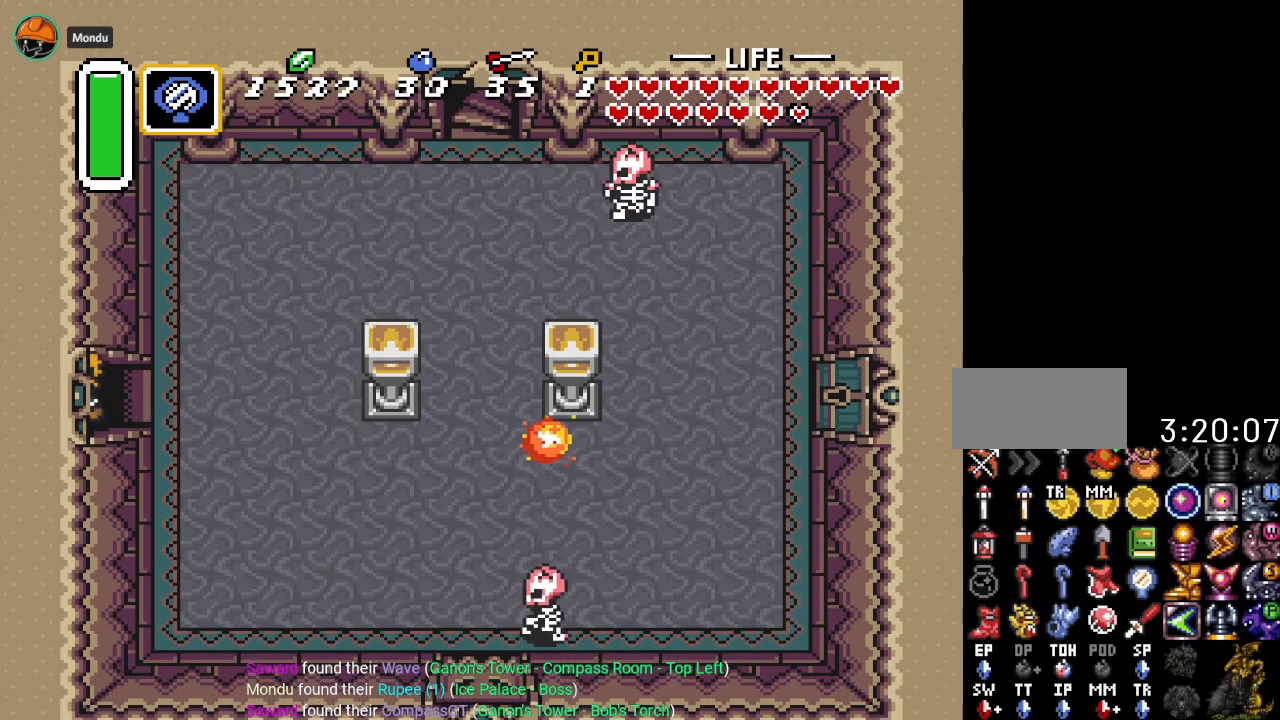
{"buttons": ["DPAD_LEFT"], "events": []}
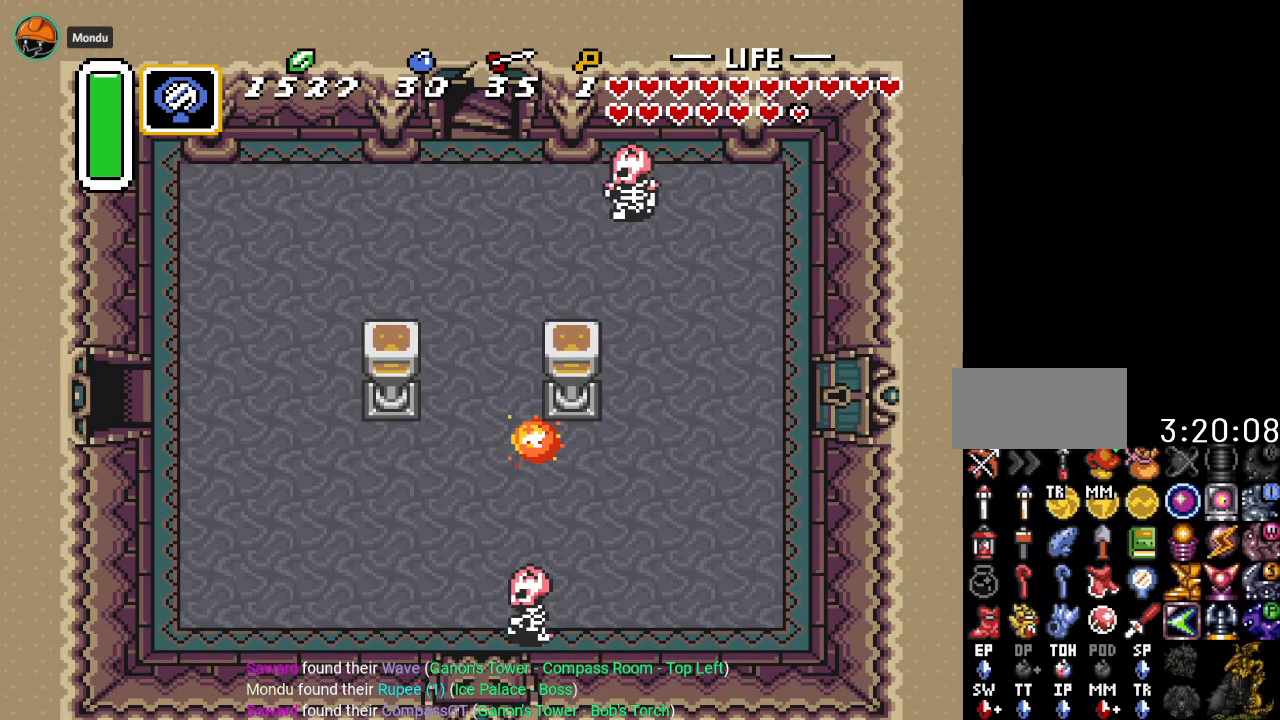
{"buttons": ["DPAD_LEFT"], "events": []}
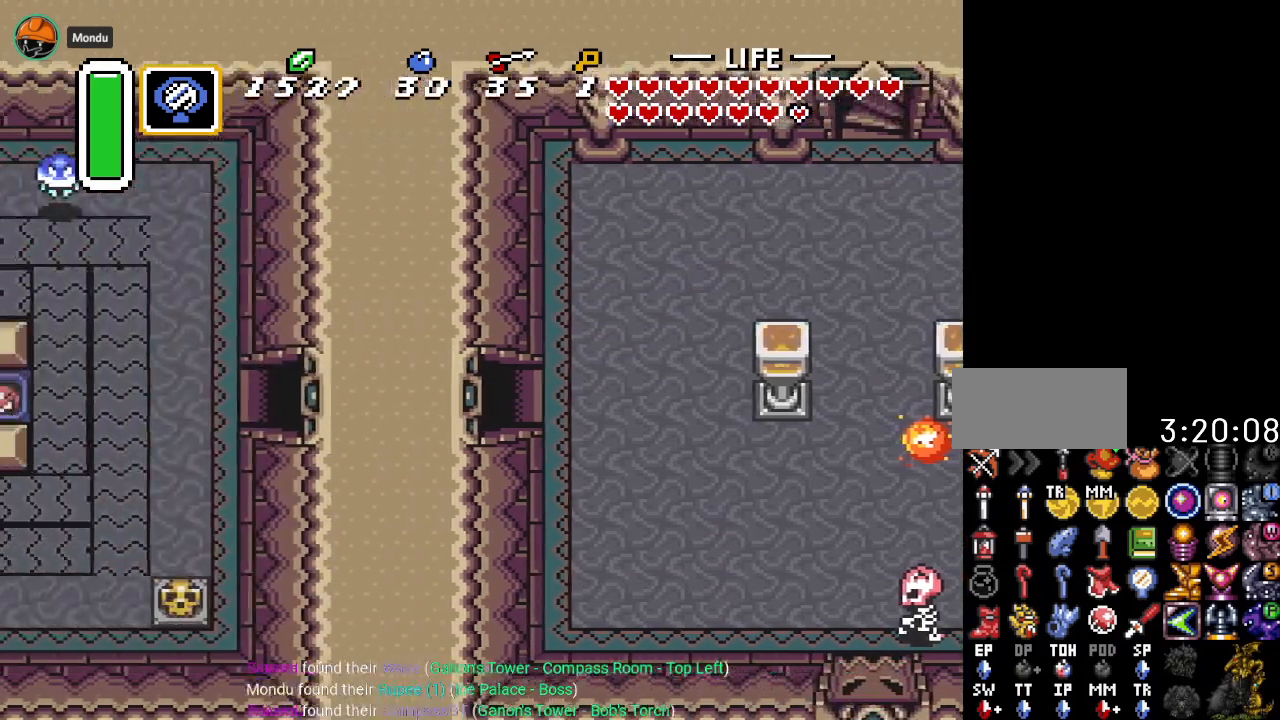
{"buttons": ["DPAD_LEFT"], "events": []}
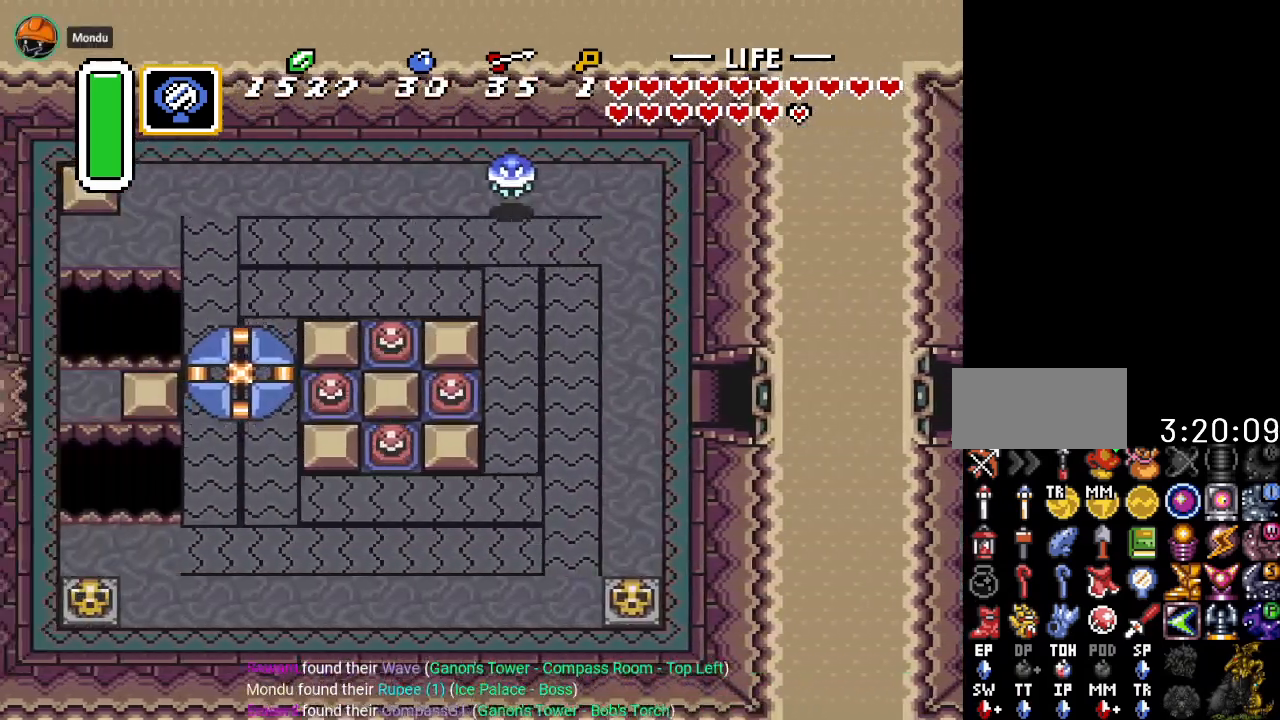
{"buttons": ["DPAD_LEFT"], "events": []}
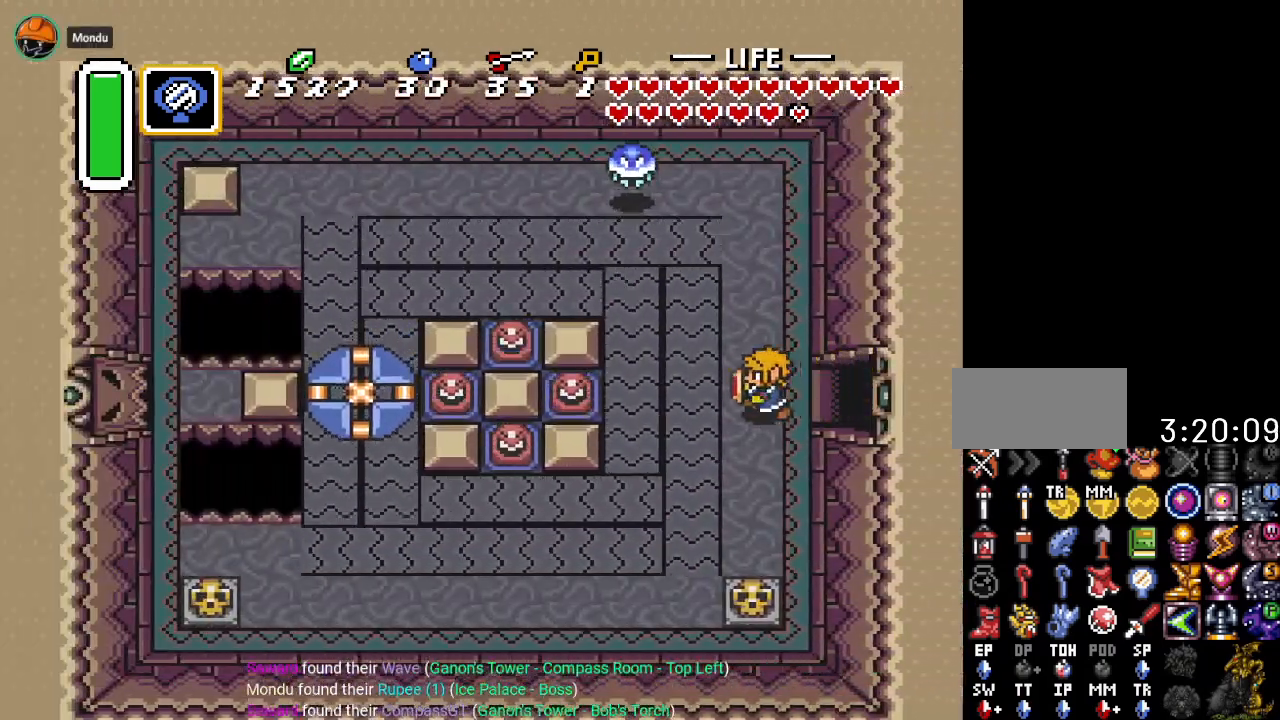
{"buttons": [], "events": [[267, "START", "down"], [451, "DPAD_LEFT", "up"], [484, "START", "up"]]}
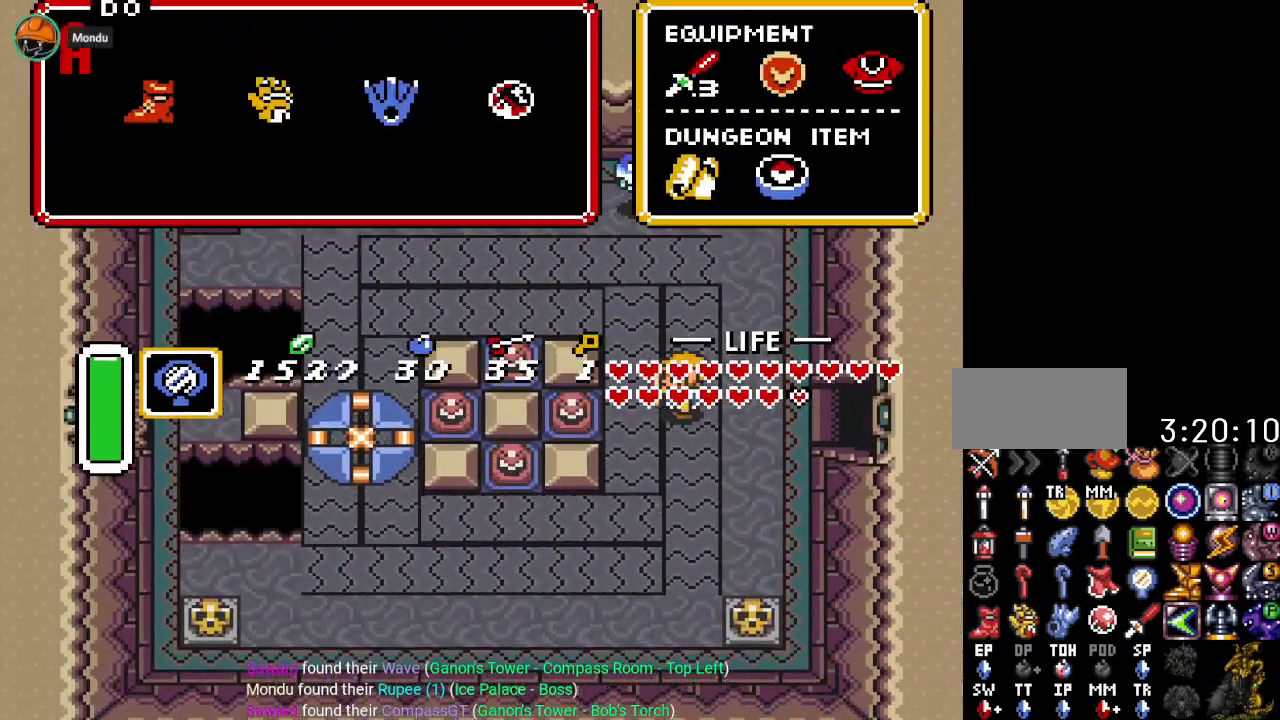
{"buttons": [], "events": []}
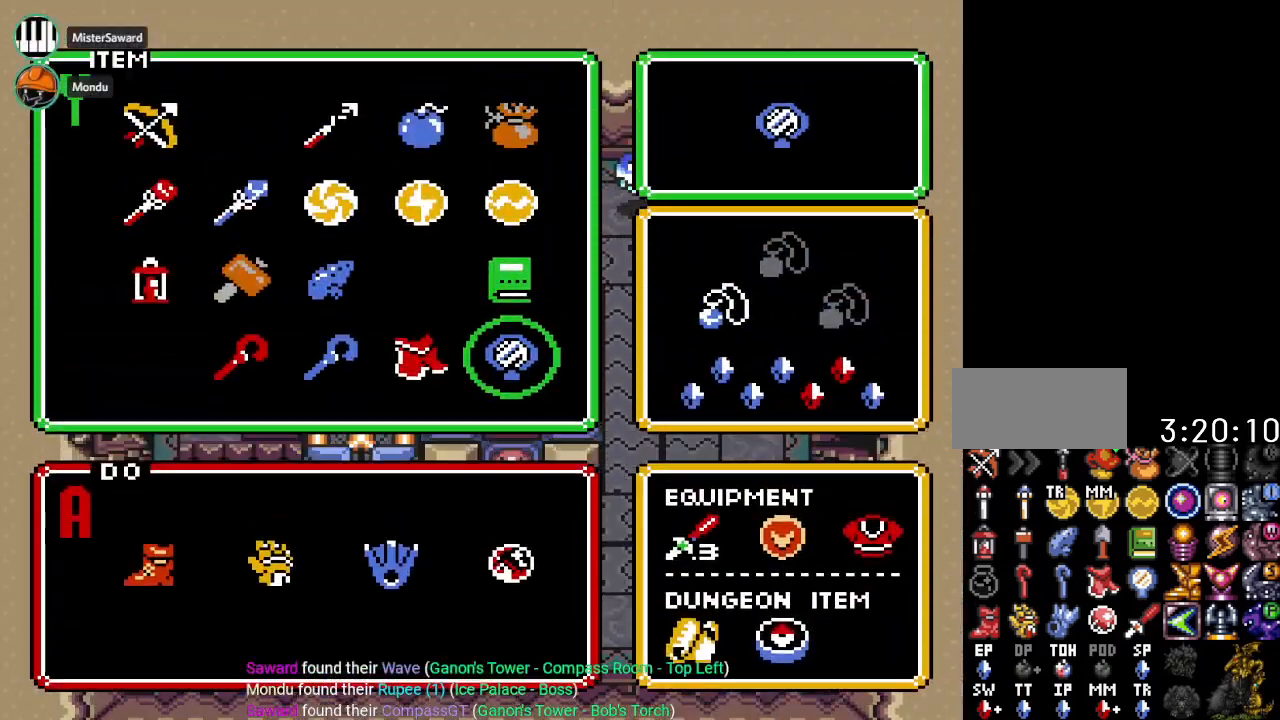
{"buttons": [], "events": []}
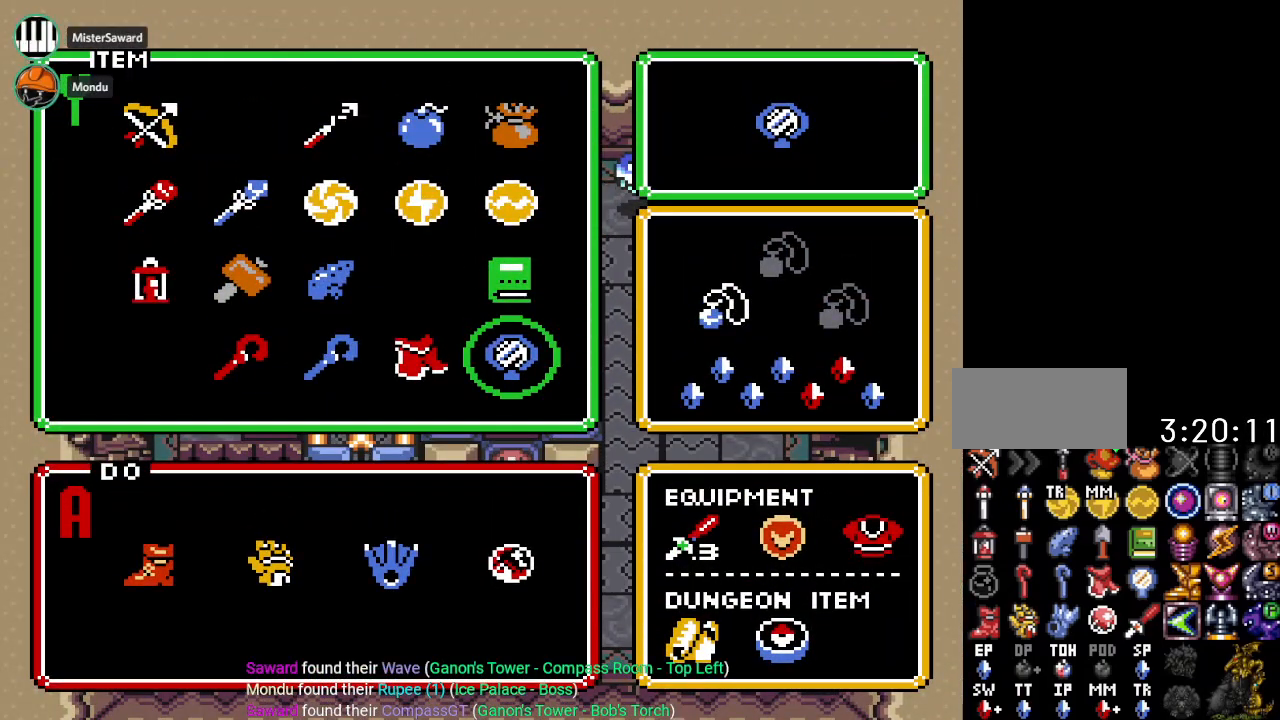
{"buttons": [], "events": []}
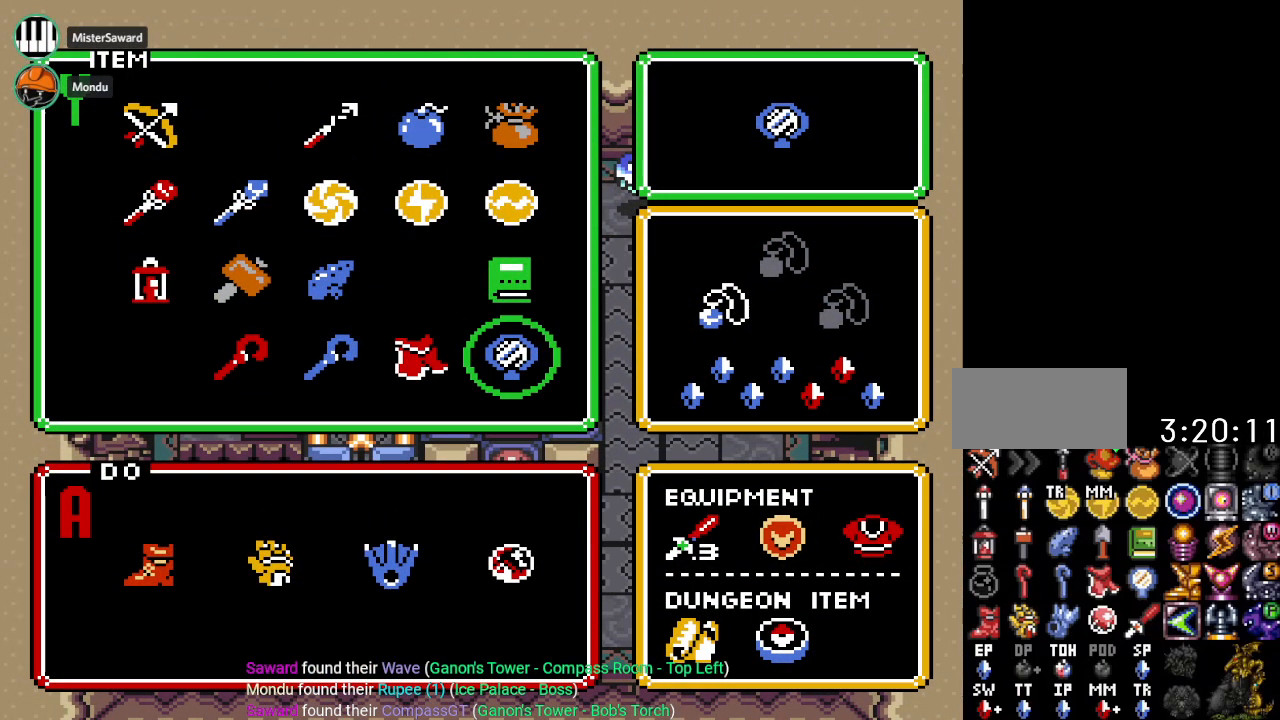
{"buttons": ["DPAD_LEFT"], "events": [[267, "DPAD_LEFT", "down"], [351, "DPAD_LEFT", "up"], [484, "DPAD_LEFT", "down"]]}
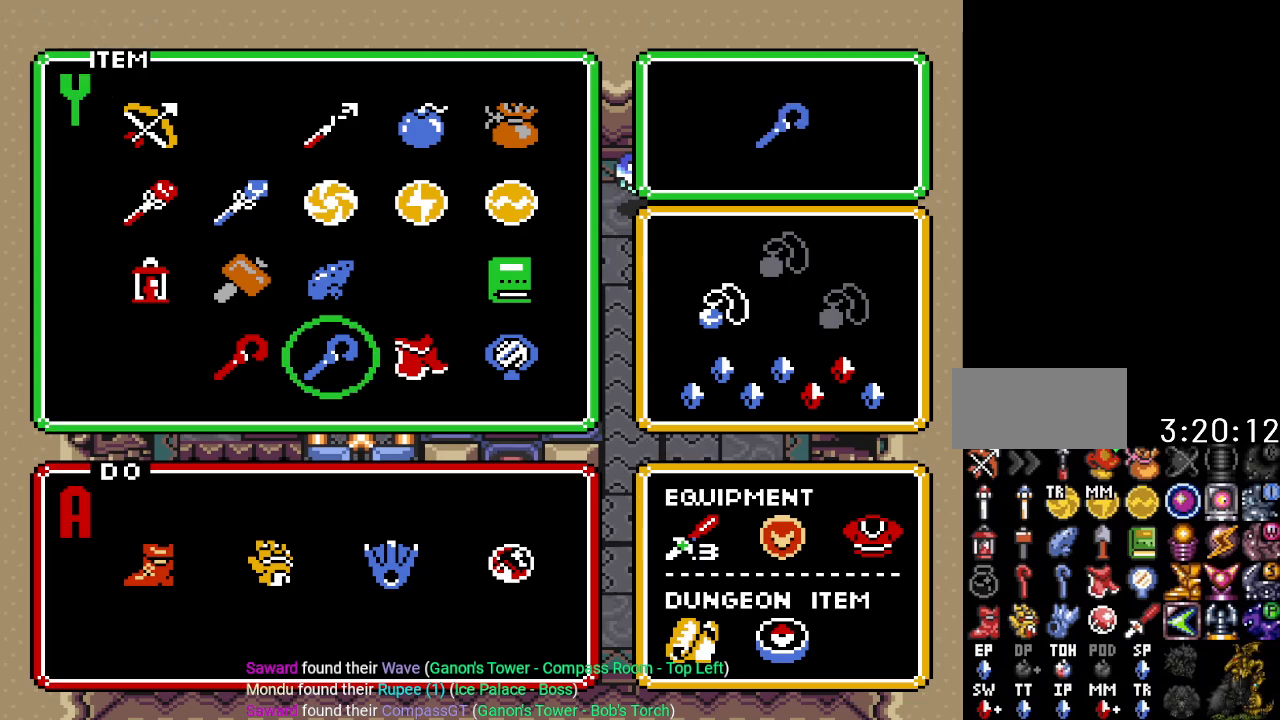
{"buttons": ["START"], "events": [[67, "DPAD_LEFT", "up"], [167, "DPAD_LEFT", "down"], [267, "DPAD_LEFT", "up"], [384, "DPAD_UP", "down"], [450, "DPAD_UP", "up"], [484, "START", "down"]]}
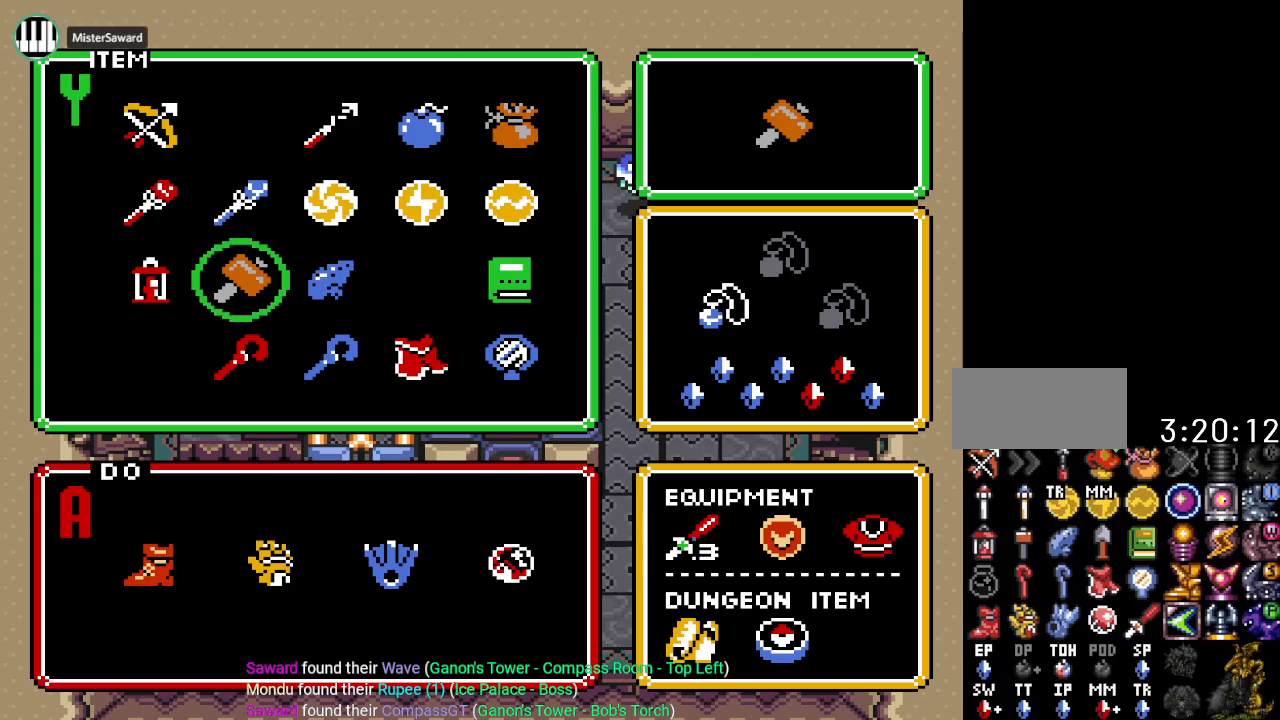
{"buttons": ["DPAD_DOWN", "DPAD_LEFT"], "events": [[134, "START", "up"], [301, "DPAD_LEFT", "down"], [334, "DPAD_DOWN", "down"]]}
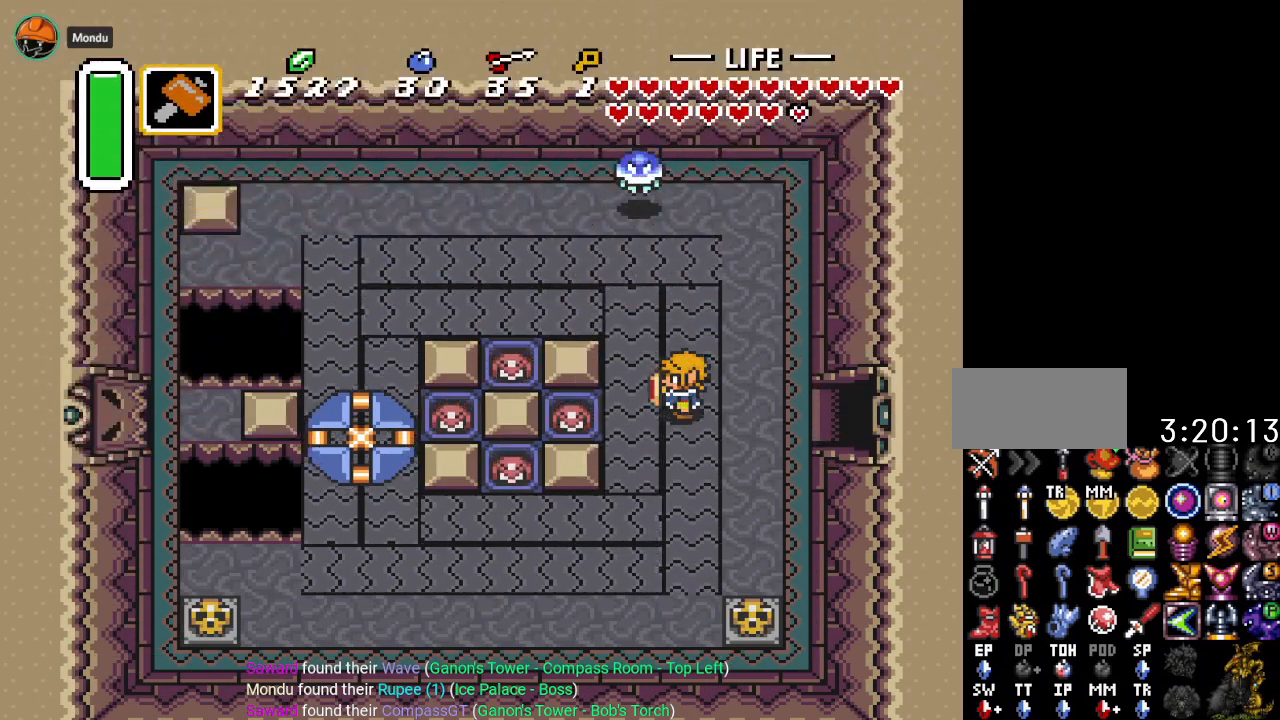
{"buttons": ["Y", "DPAD_LEFT"], "events": [[317, "DPAD_DOWN", "up"], [417, "Y", "down"]]}
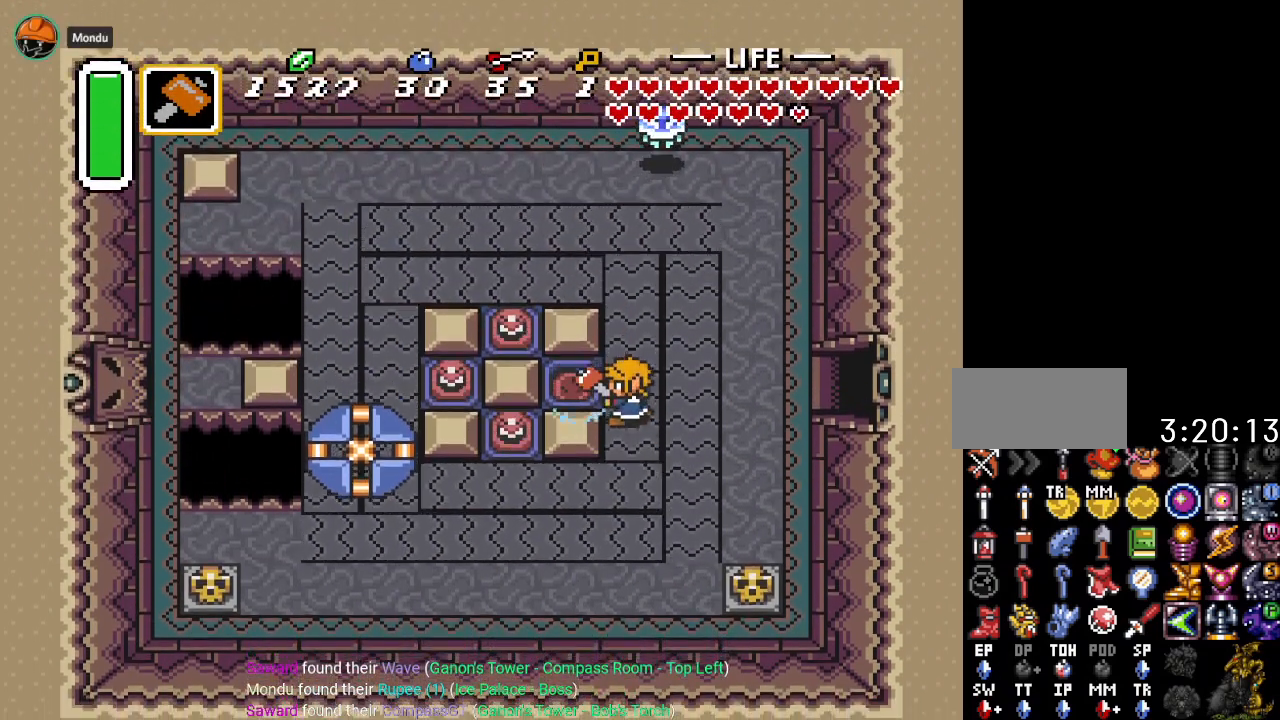
{"buttons": ["DPAD_UP", "DPAD_LEFT"], "events": [[101, "DPAD_LEFT", "up"], [101, "Y", "up"], [284, "DPAD_UP", "down"], [484, "DPAD_LEFT", "down"]]}